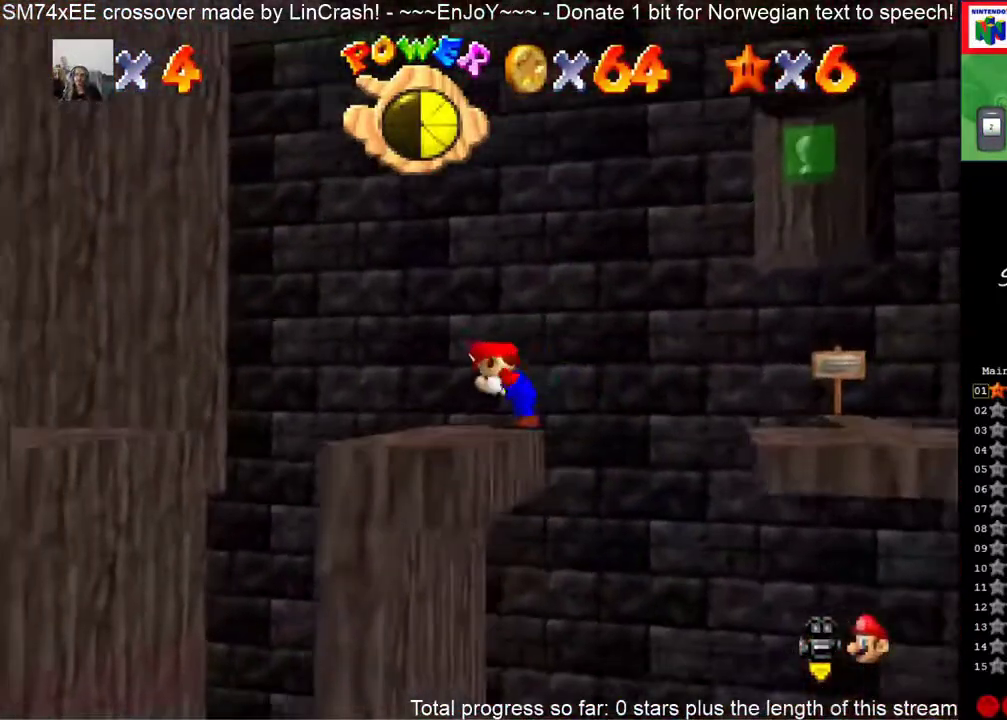
Gameplay with a controller (Nintendo layout); each line is a JSON object with the inputs held at the frame after it. "events" lists button and stick changes between this image and that frame as [ms after this image, input, new state], when the widget could be followed in between. This overlay highlights the sticks when they move; stick clicks (L3) are not distinguishable. Not read: A C_DOWN L3 R3 left_stick.
{"buttons": [], "events": [[233, "C_LEFT", "down"], [317, "C_LEFT", "up"]]}
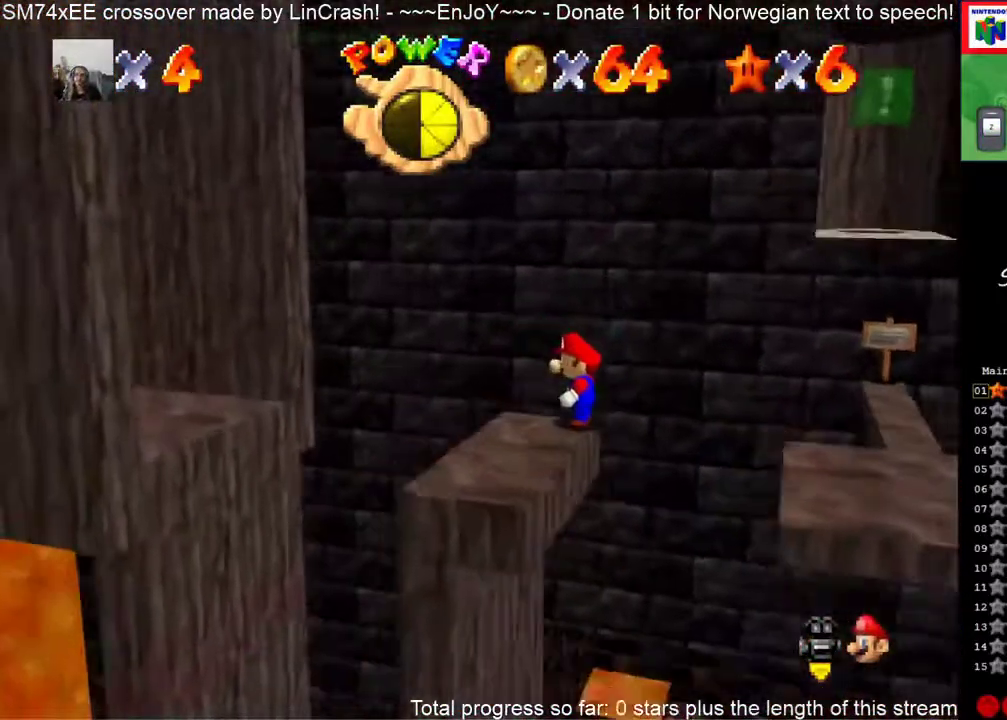
{"buttons": [], "events": []}
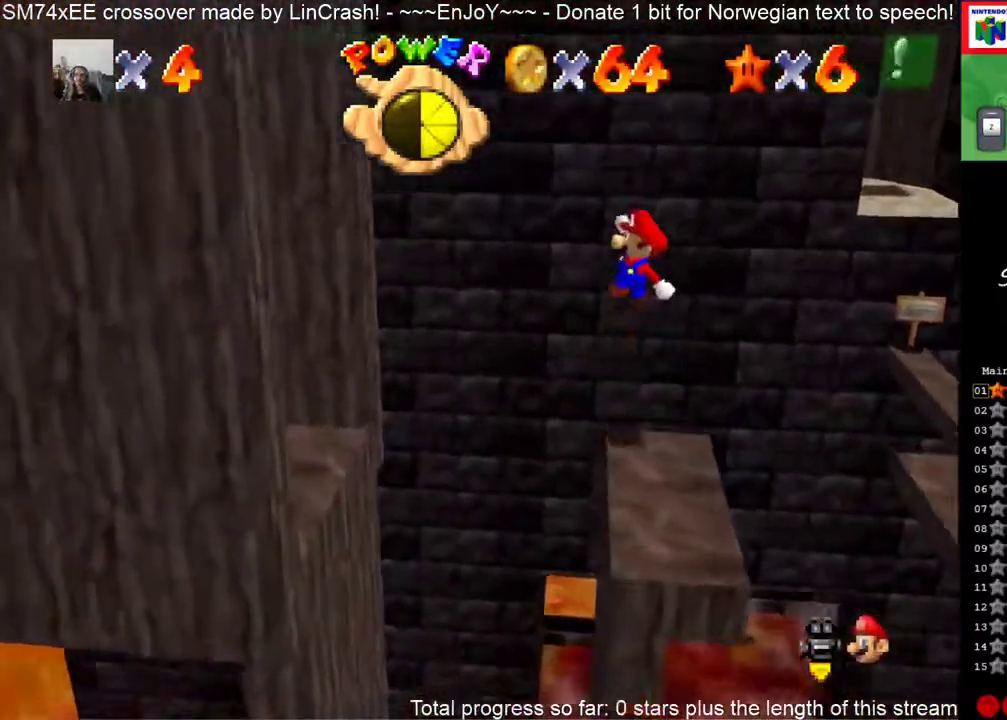
{"buttons": ["B"], "events": [[400, "B", "down"]]}
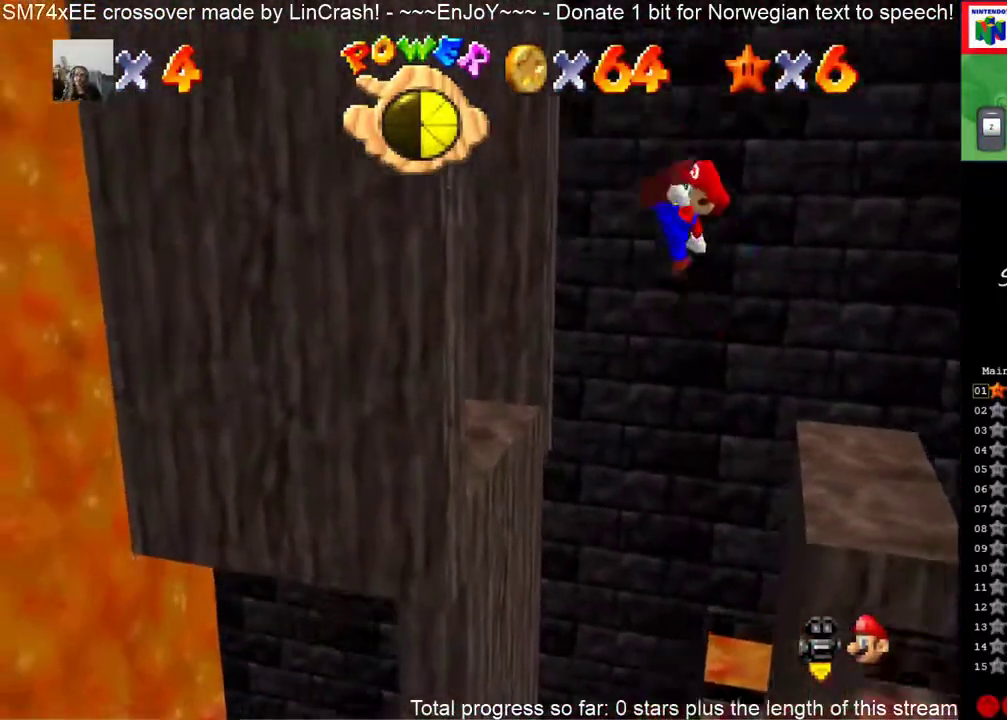
{"buttons": [], "events": [[100, "B", "up"], [333, "C_RIGHT", "down"], [467, "C_RIGHT", "up"]]}